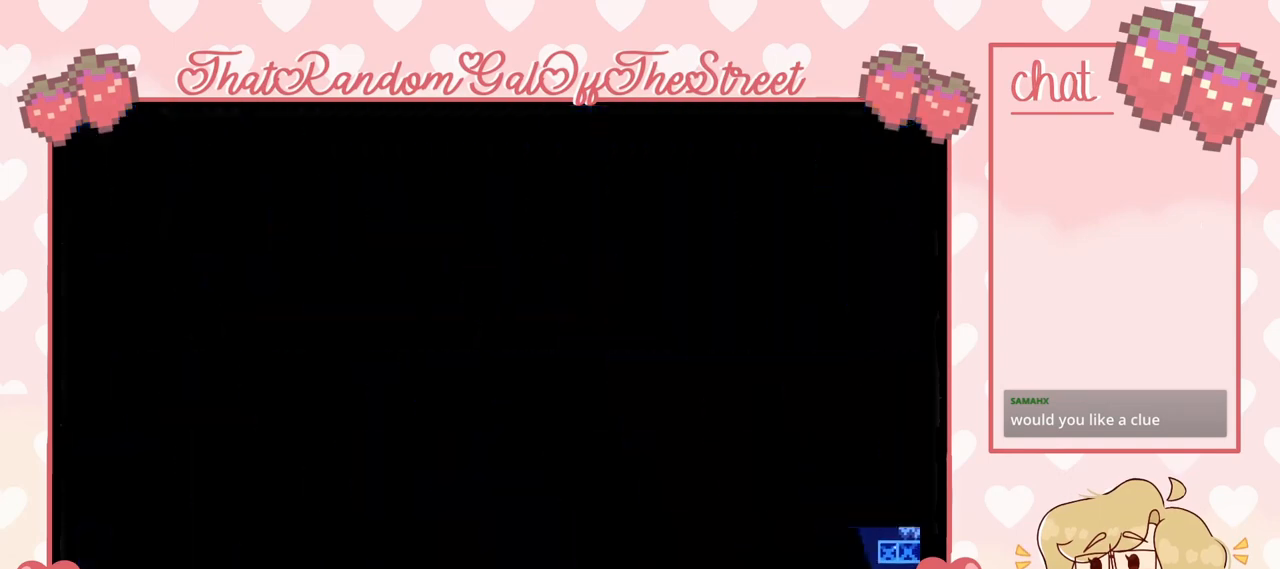
Gameplay with a controller (Xbox layout); each line is a JSON object with the inputs held at the frame after it. "events" lists button and stick changes between this image and that frame as [ms after this image, input, new state], when the widget could be followed in between.
{"buttons": [], "left_stick": "center", "right_stick": "center", "events": []}
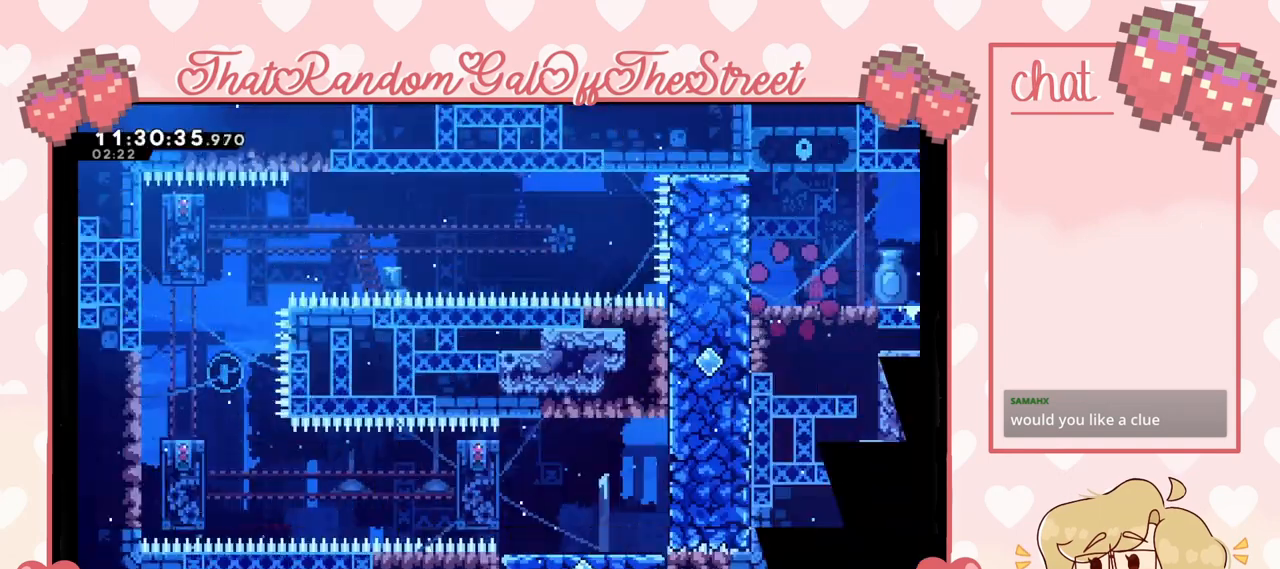
{"buttons": [], "left_stick": "center", "right_stick": "center", "events": []}
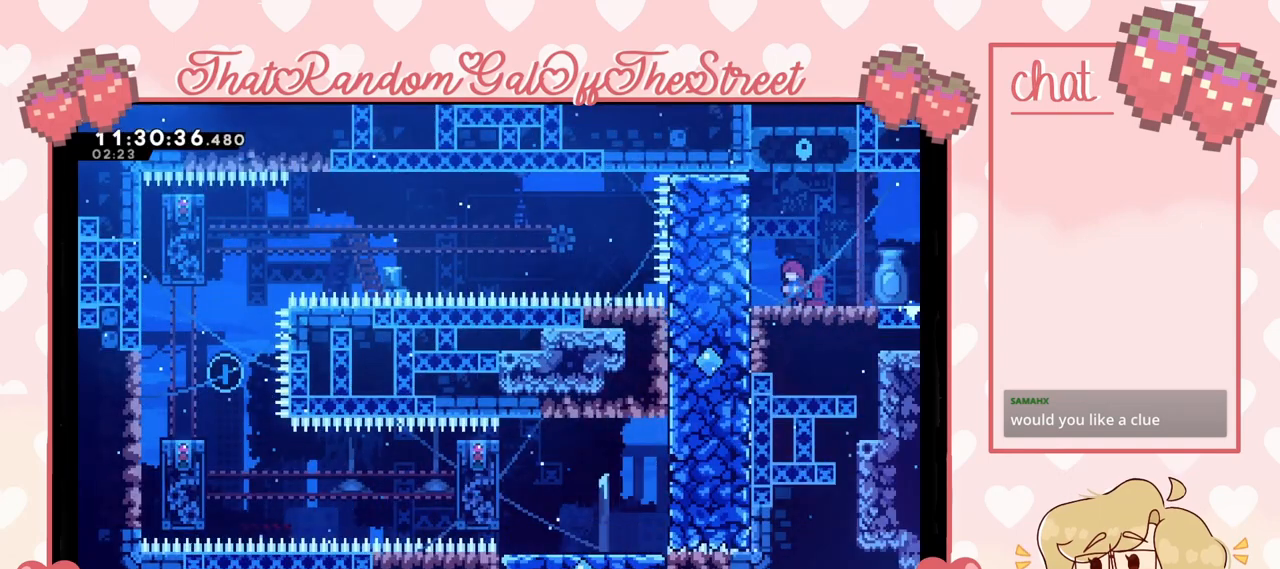
{"buttons": [], "left_stick": "center", "right_stick": "center", "events": []}
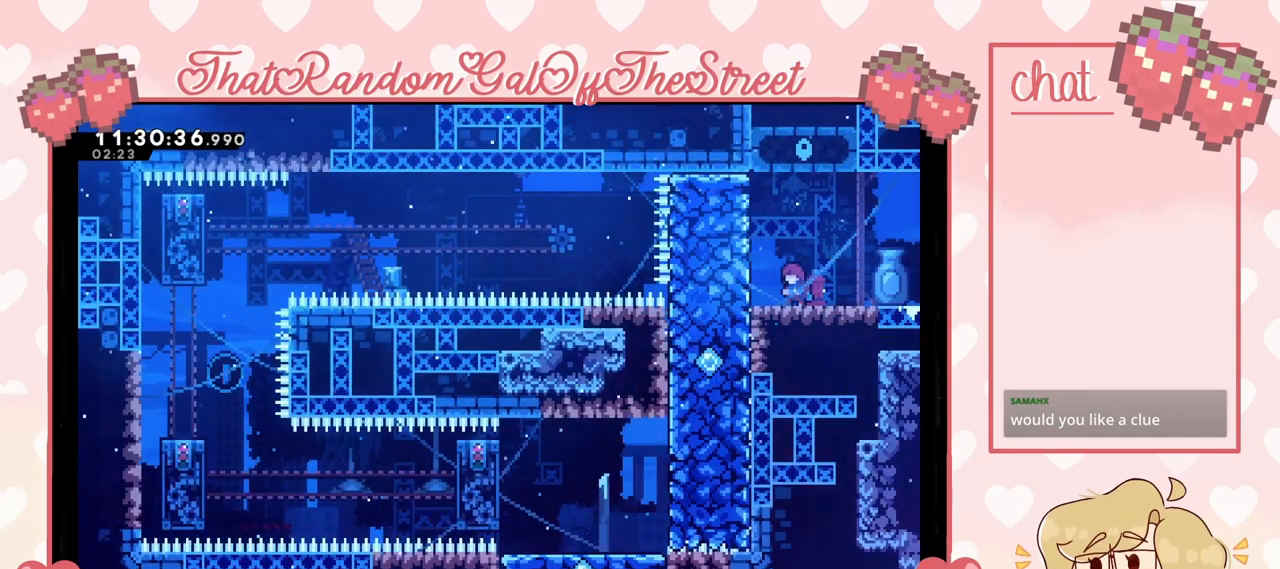
{"buttons": [], "left_stick": "center", "right_stick": "center", "events": []}
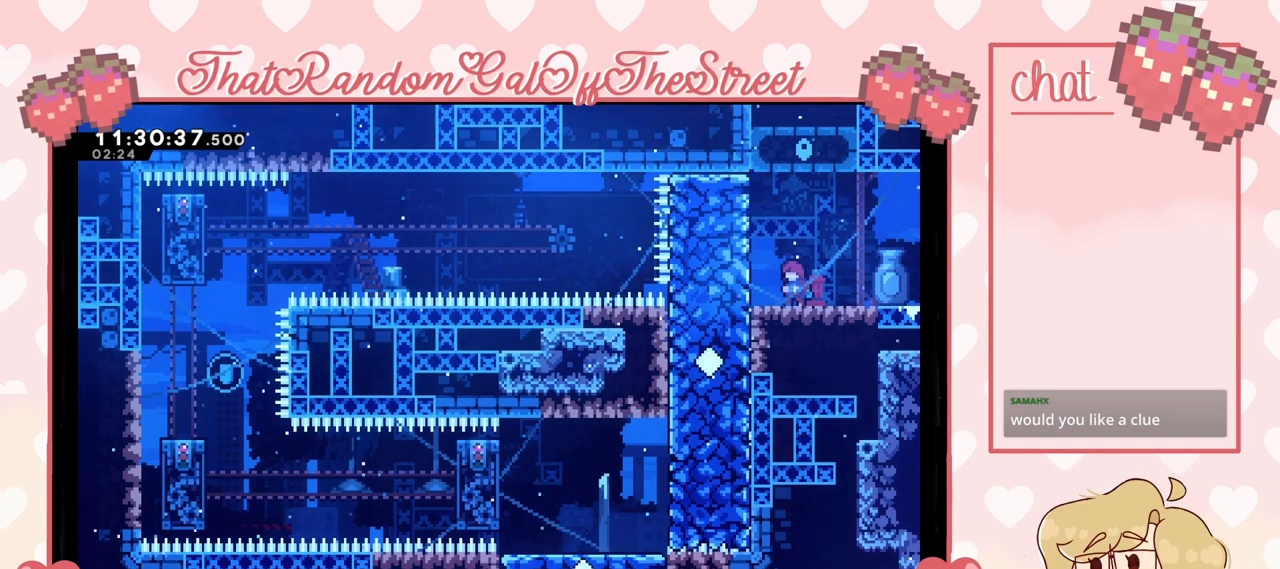
{"buttons": [], "left_stick": "center", "right_stick": "center", "events": []}
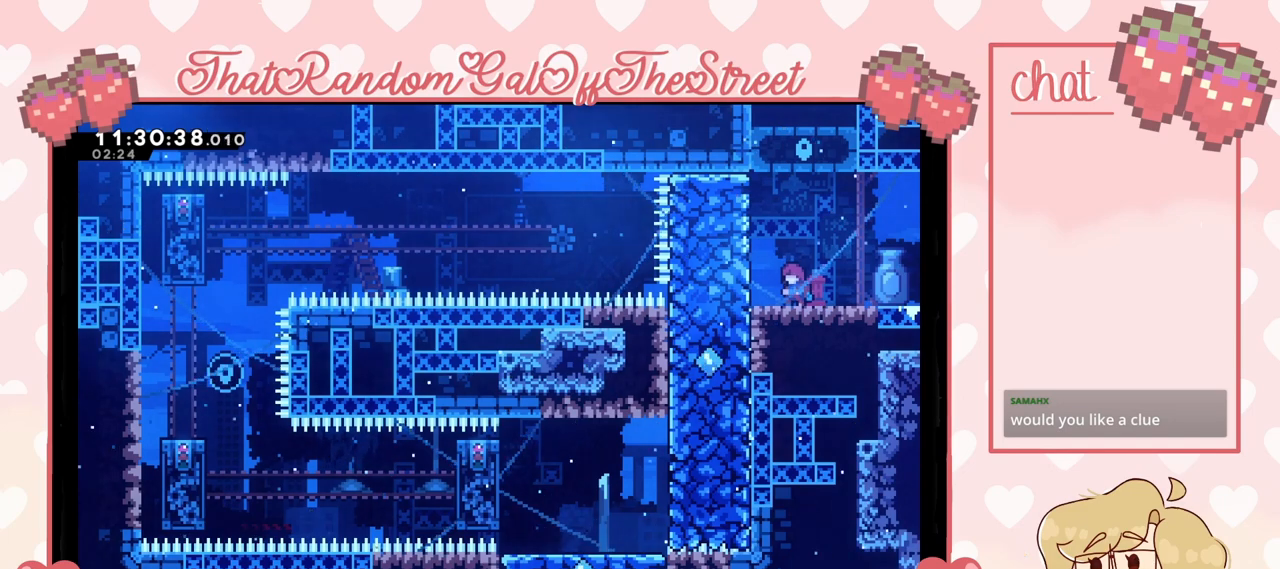
{"buttons": [], "left_stick": "center", "right_stick": "center", "events": []}
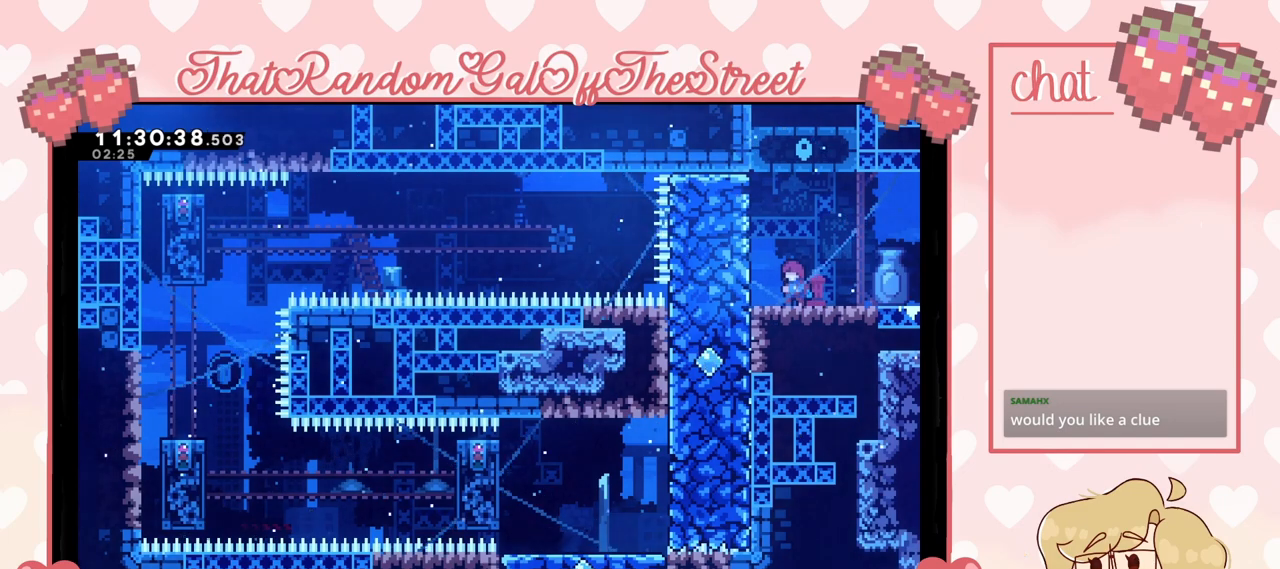
{"buttons": ["L2"], "left_stick": "left", "right_stick": "center", "events": [[233, "left_stick", "left"], [433, "L2", "down"]]}
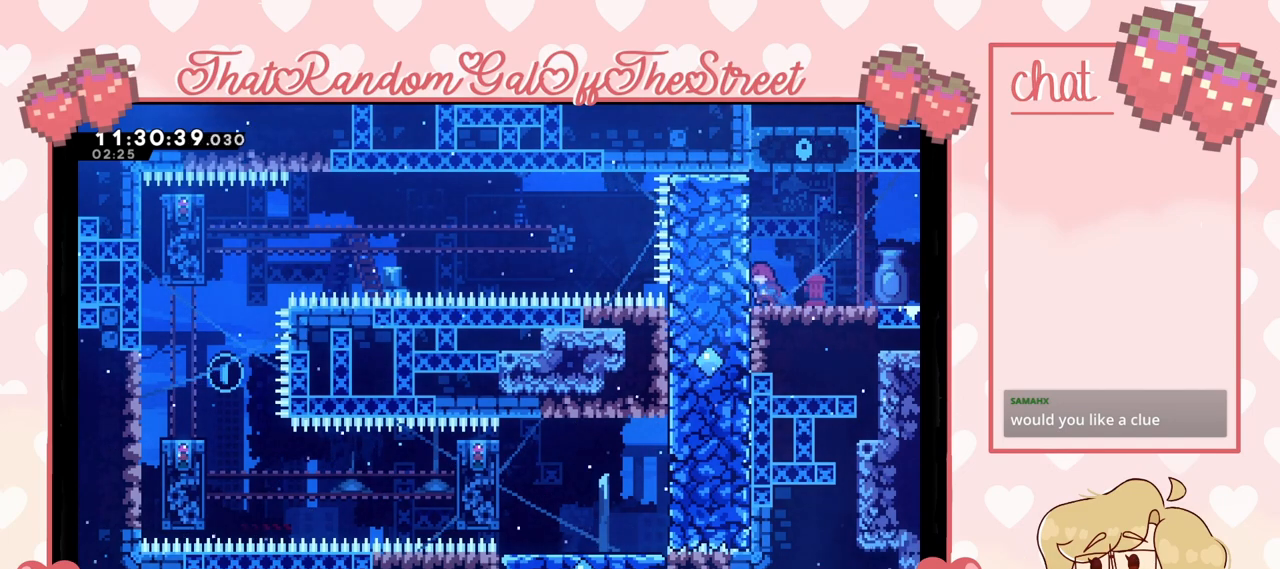
{"buttons": [], "left_stick": "center", "right_stick": "center", "events": [[67, "left_stick", "center"], [100, "L2", "up"]]}
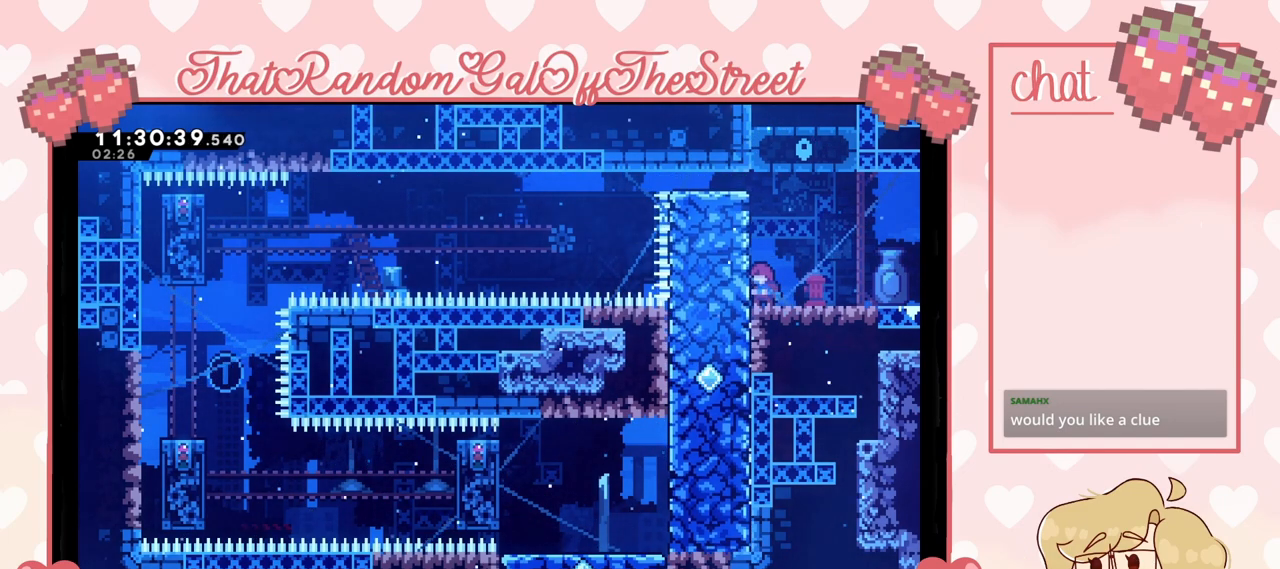
{"buttons": [], "left_stick": "center", "right_stick": "center", "events": []}
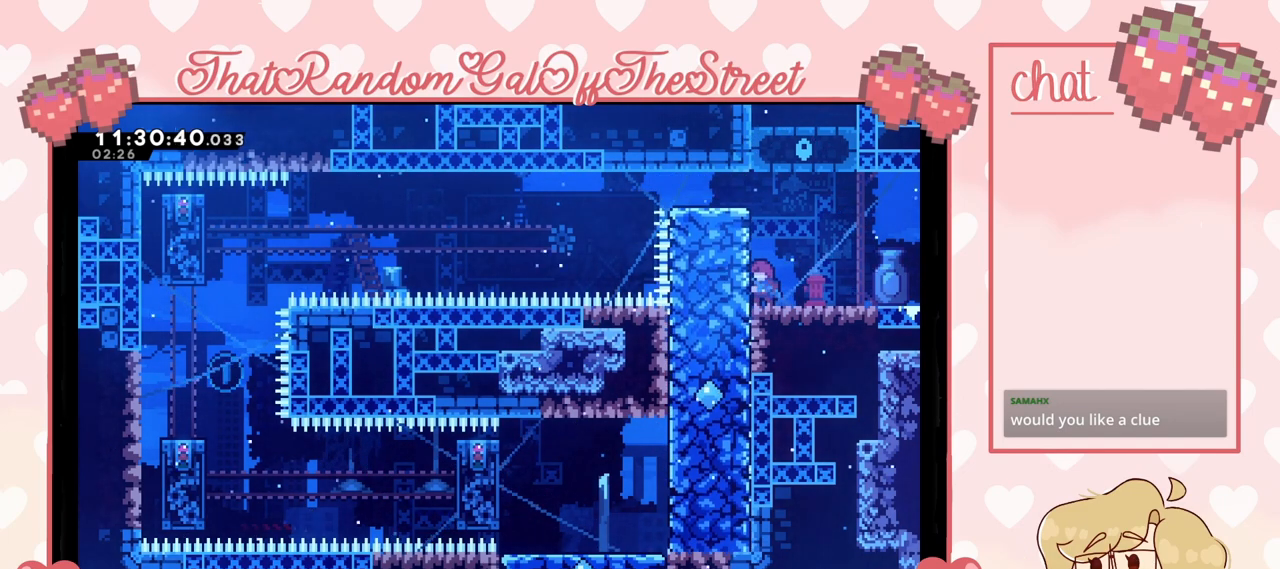
{"buttons": [], "left_stick": "left", "right_stick": "center", "events": [[500, "left_stick", "left"]]}
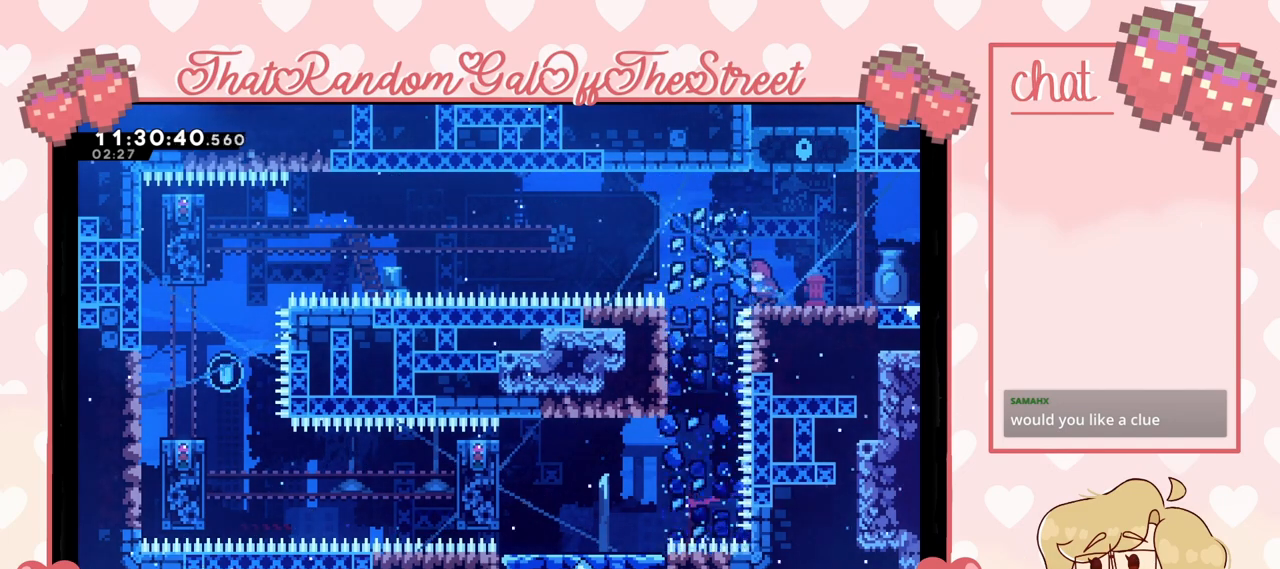
{"buttons": [], "left_stick": "left", "right_stick": "center", "events": []}
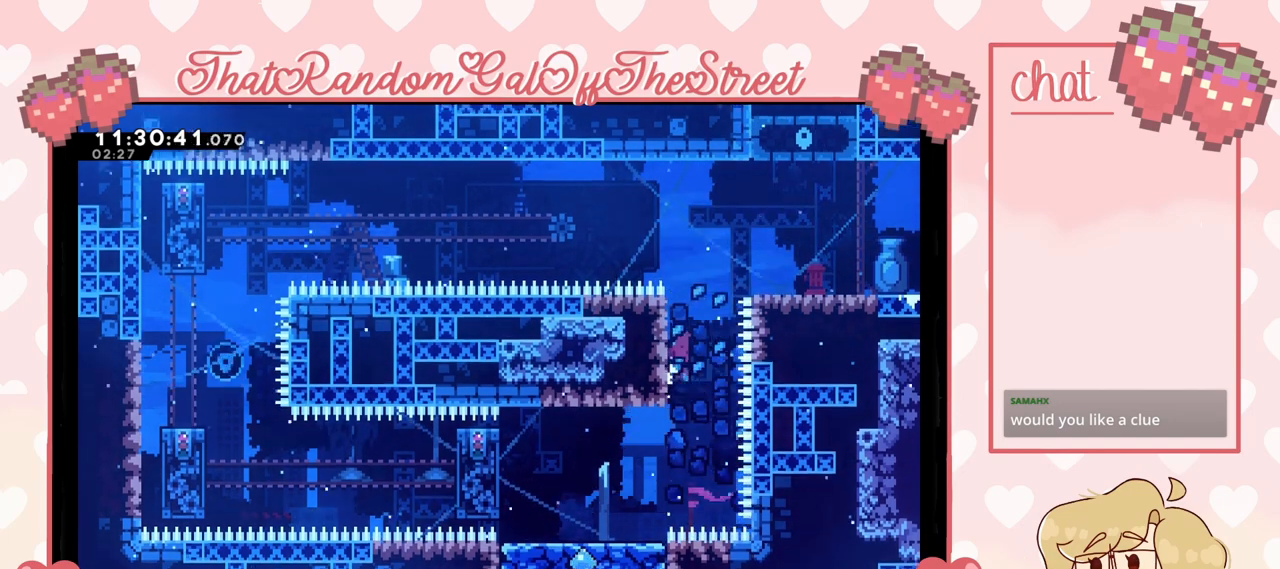
{"buttons": ["L2"], "left_stick": "center", "right_stick": "center", "events": [[67, "left_stick", "center"], [100, "L2", "down"]]}
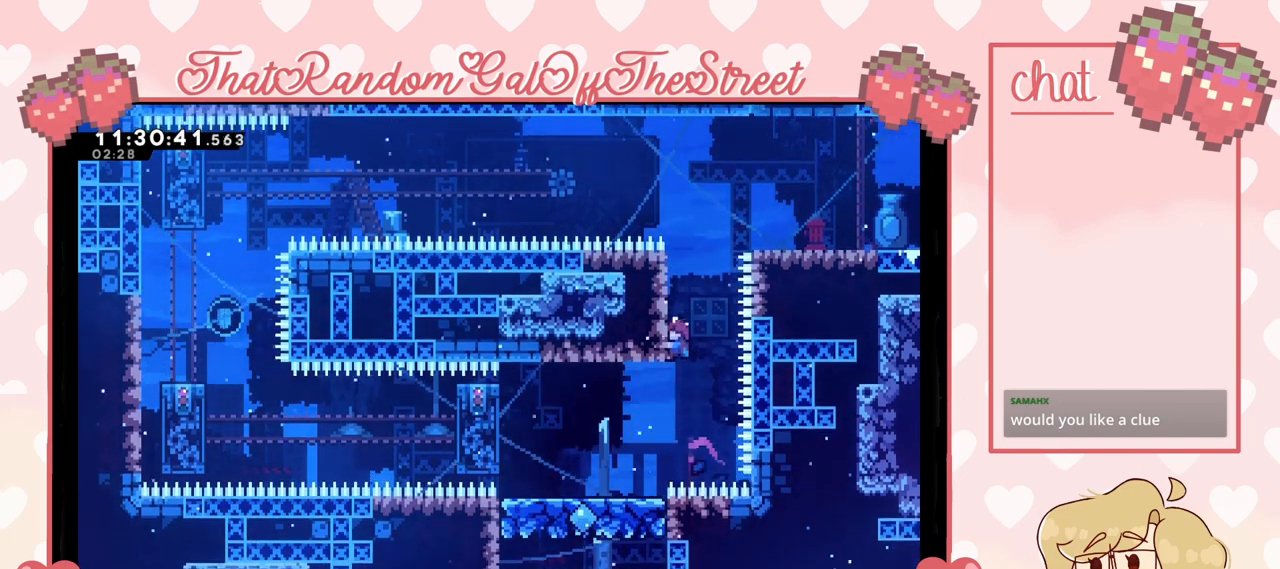
{"buttons": ["L2"], "left_stick": "center", "right_stick": "center", "events": [[167, "START", "down"], [300, "START", "up"]]}
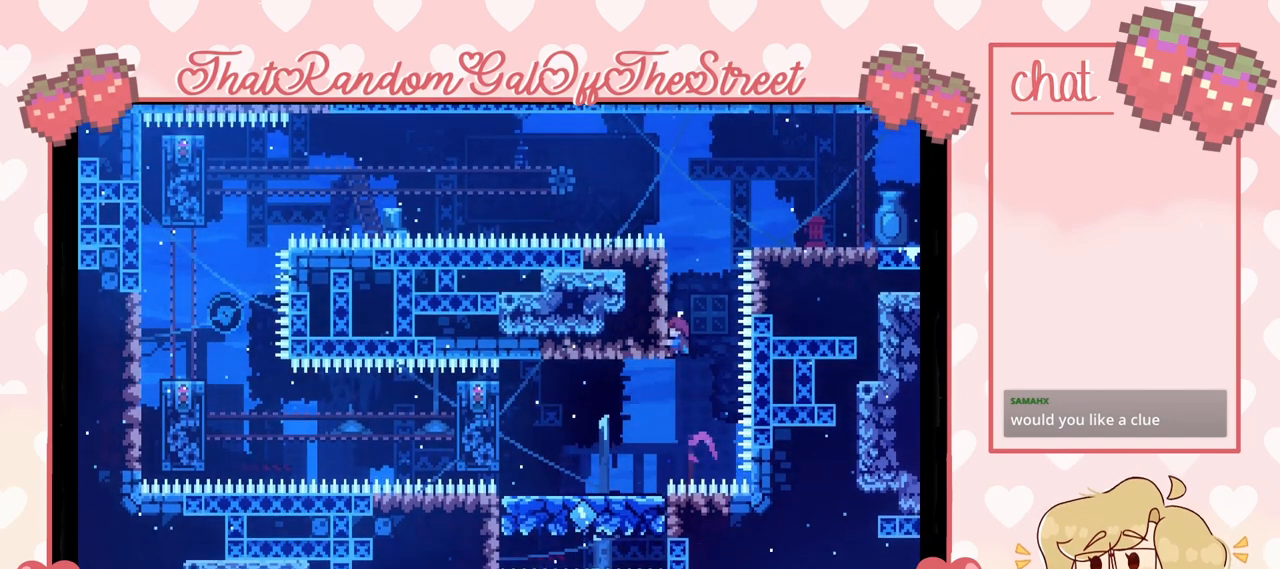
{"buttons": ["L2"], "left_stick": "center", "right_stick": "center", "events": []}
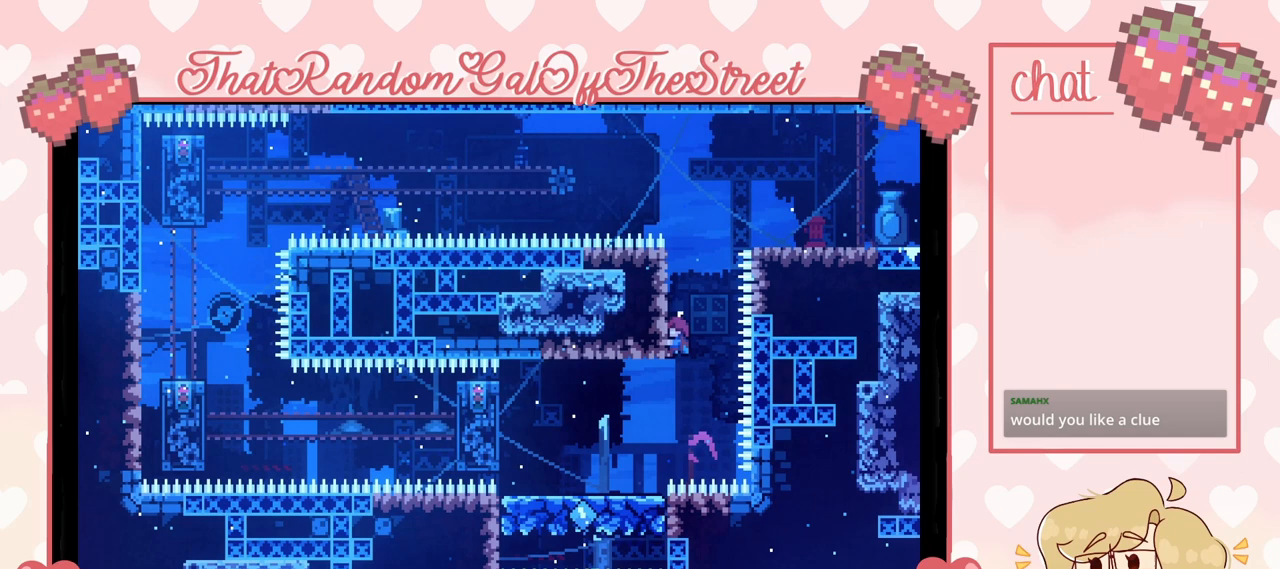
{"buttons": ["L2"], "left_stick": "center", "right_stick": "center", "events": []}
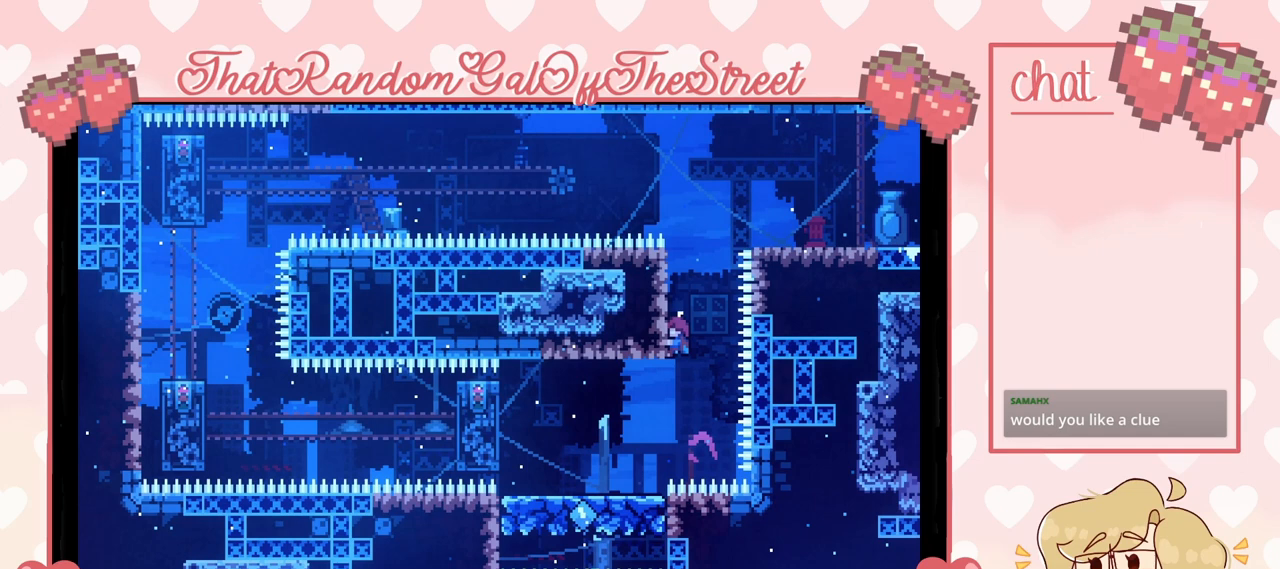
{"buttons": ["L2"], "left_stick": "center", "right_stick": "center", "events": []}
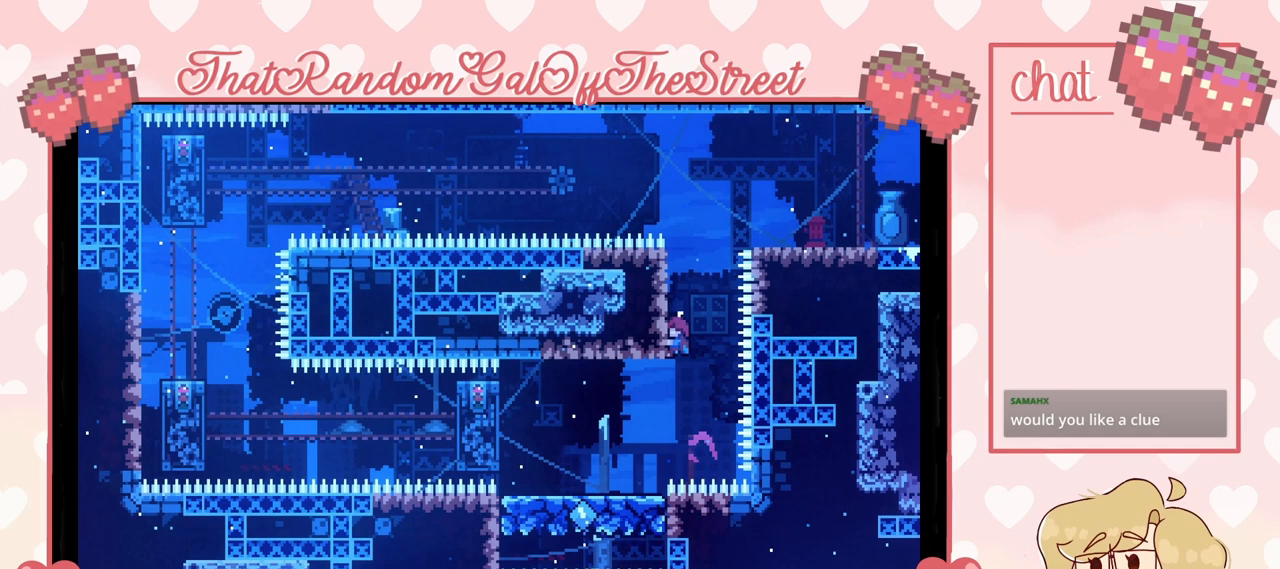
{"buttons": ["L2"], "left_stick": "center", "right_stick": "center", "events": []}
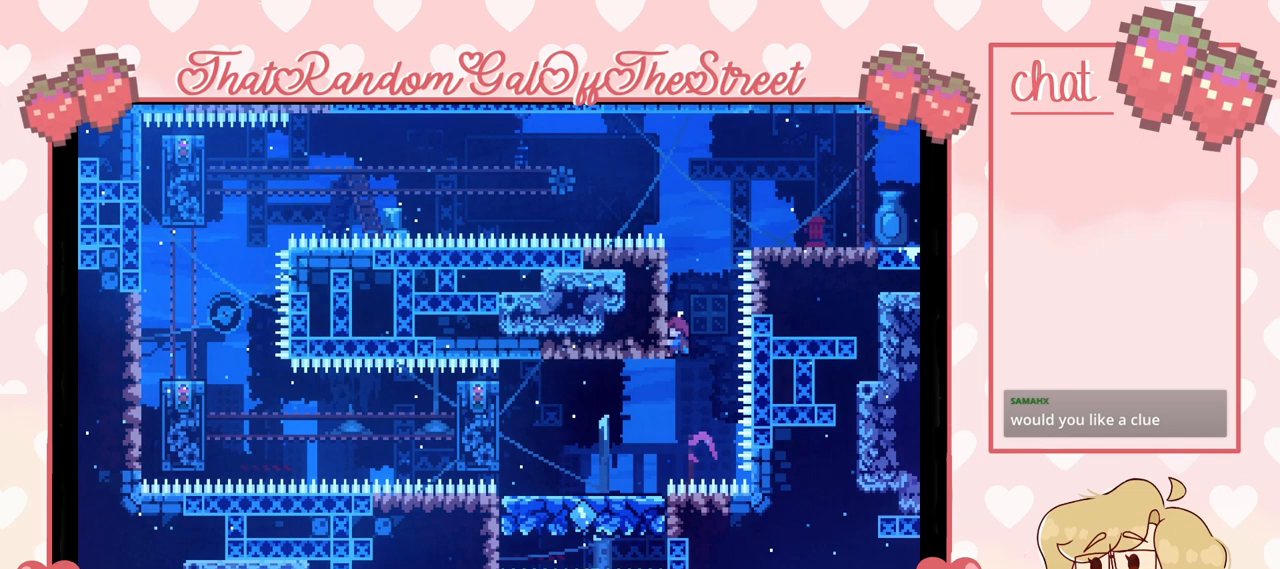
{"buttons": ["L2"], "left_stick": "center", "right_stick": "center", "events": []}
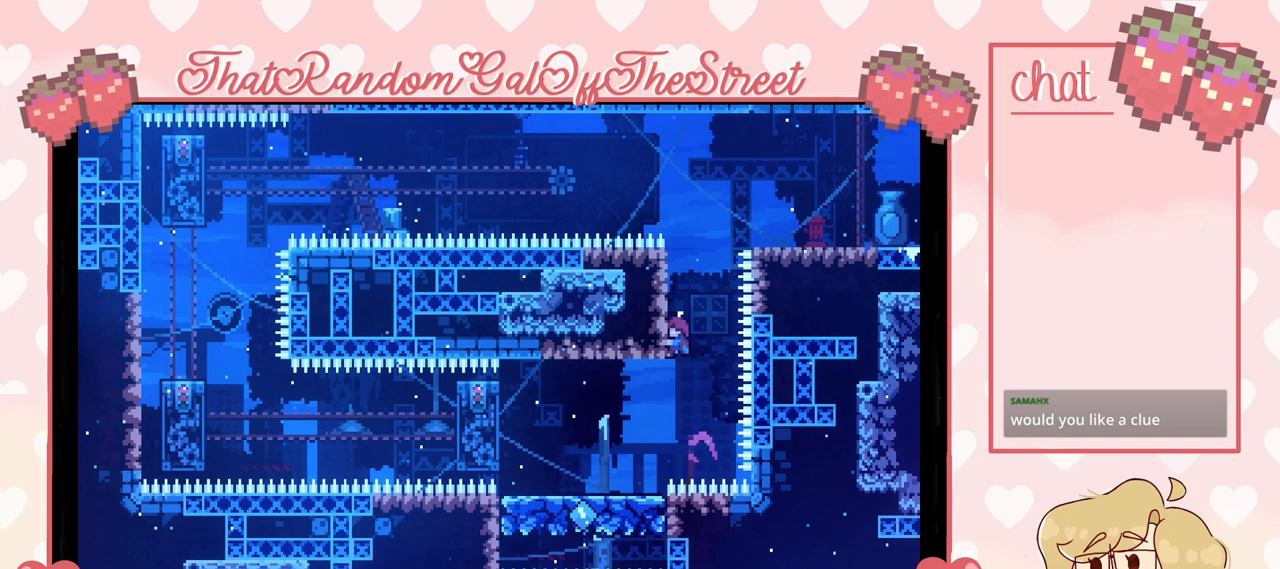
{"buttons": ["L2"], "left_stick": "center", "right_stick": "center", "events": []}
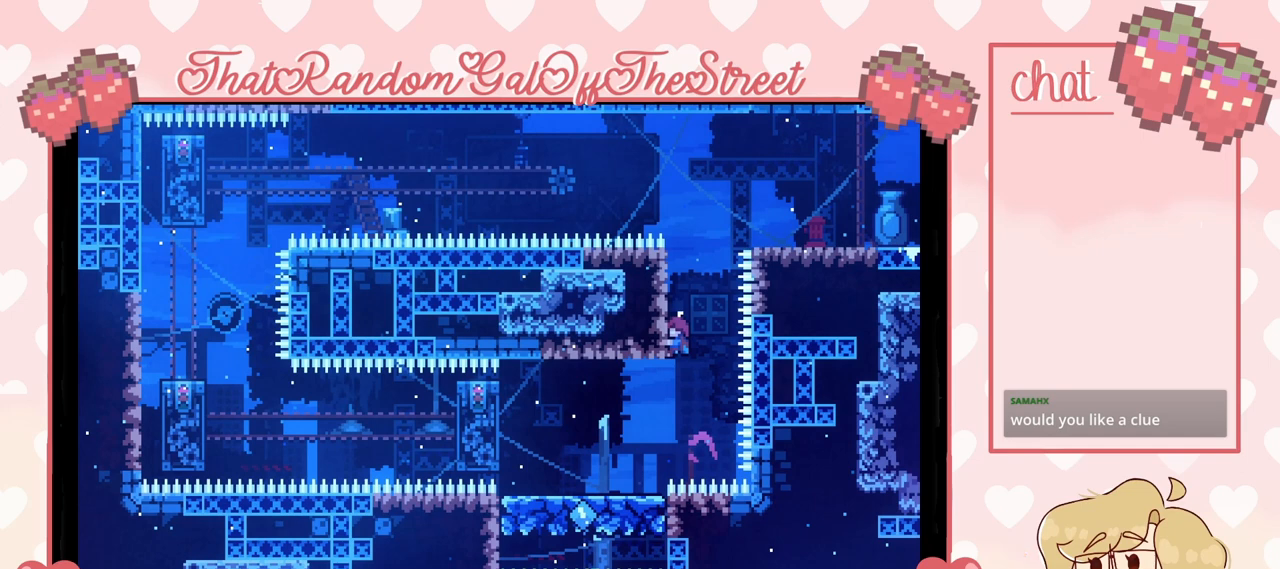
{"buttons": ["L2"], "left_stick": "center", "right_stick": "center", "events": []}
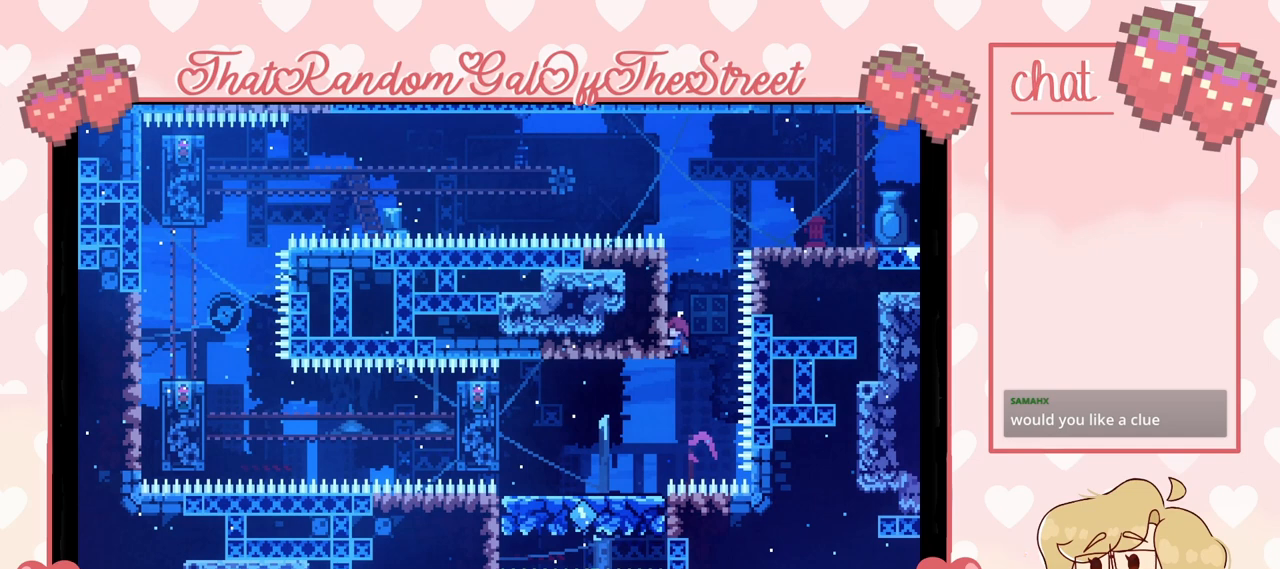
{"buttons": ["L2"], "left_stick": "center", "right_stick": "center", "events": []}
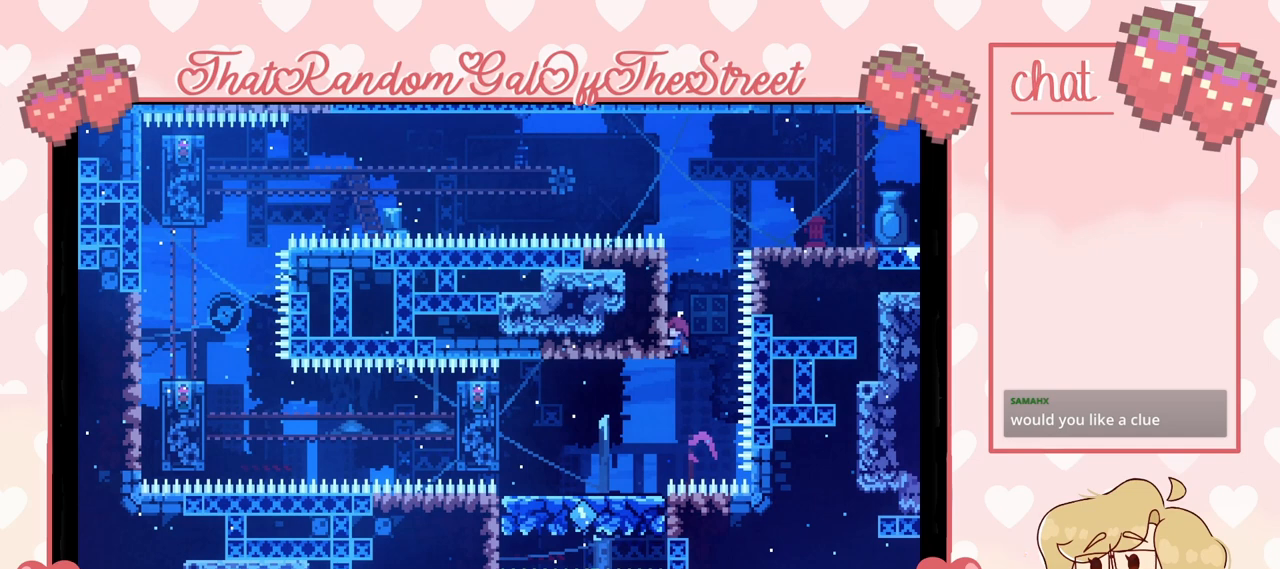
{"buttons": ["L2"], "left_stick": "center", "right_stick": "center", "events": []}
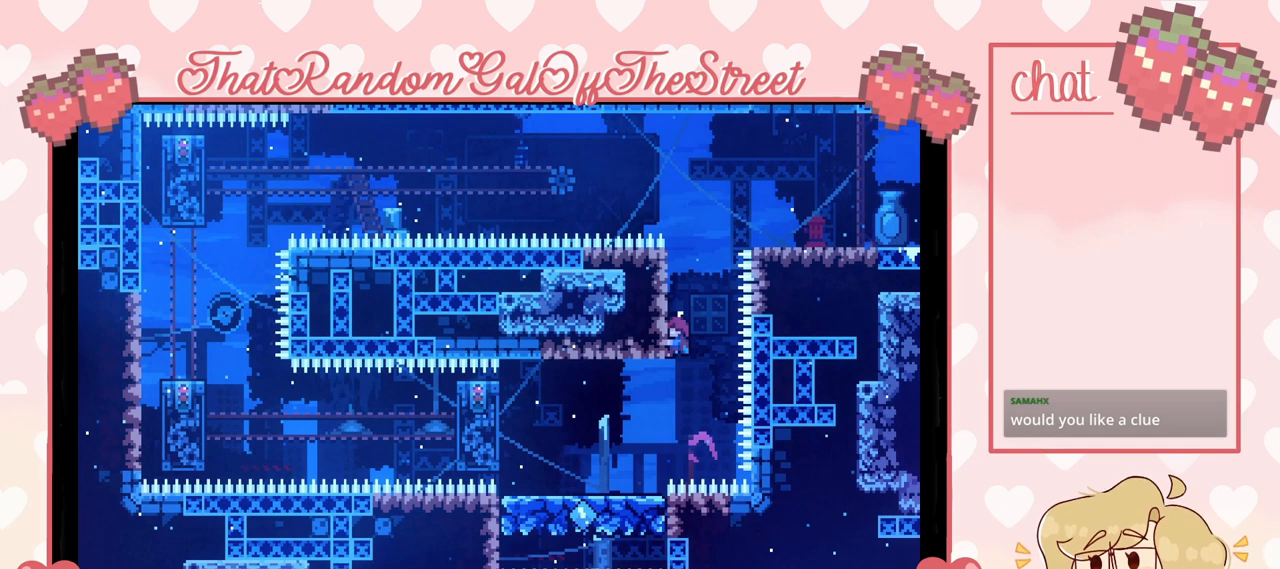
{"buttons": ["L2"], "left_stick": "center", "right_stick": "center", "events": []}
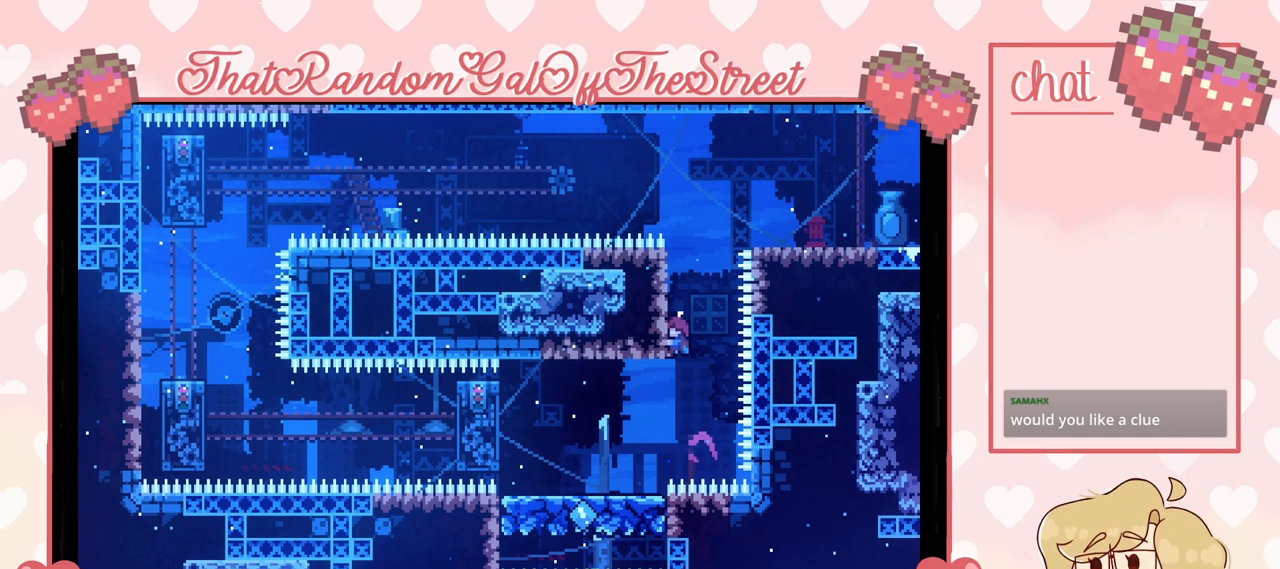
{"buttons": ["L2"], "left_stick": "center", "right_stick": "center", "events": []}
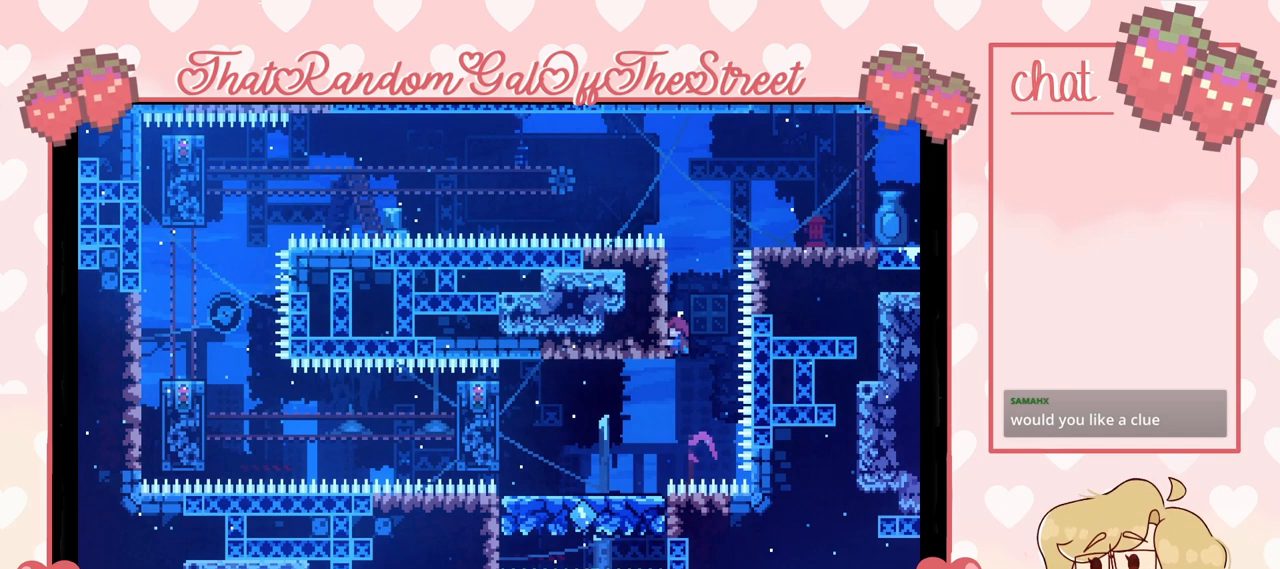
{"buttons": ["L2"], "left_stick": "center", "right_stick": "center", "events": [[367, "START", "down"], [500, "START", "up"]]}
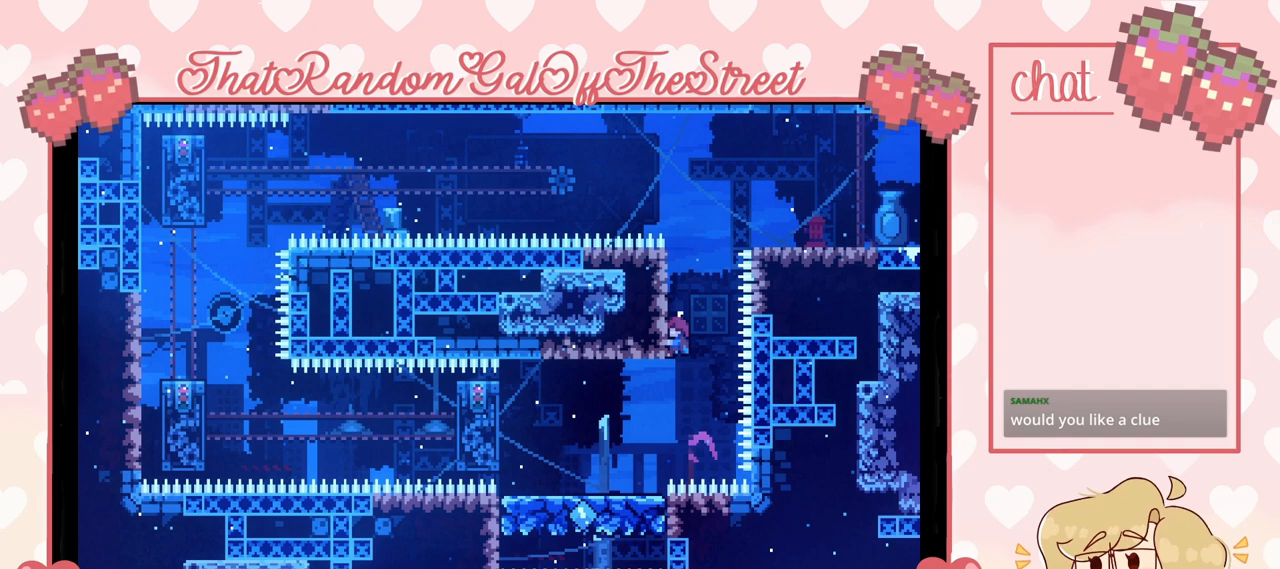
{"buttons": ["L2"], "left_stick": "up", "right_stick": "center", "events": [[100, "left_stick", "up"]]}
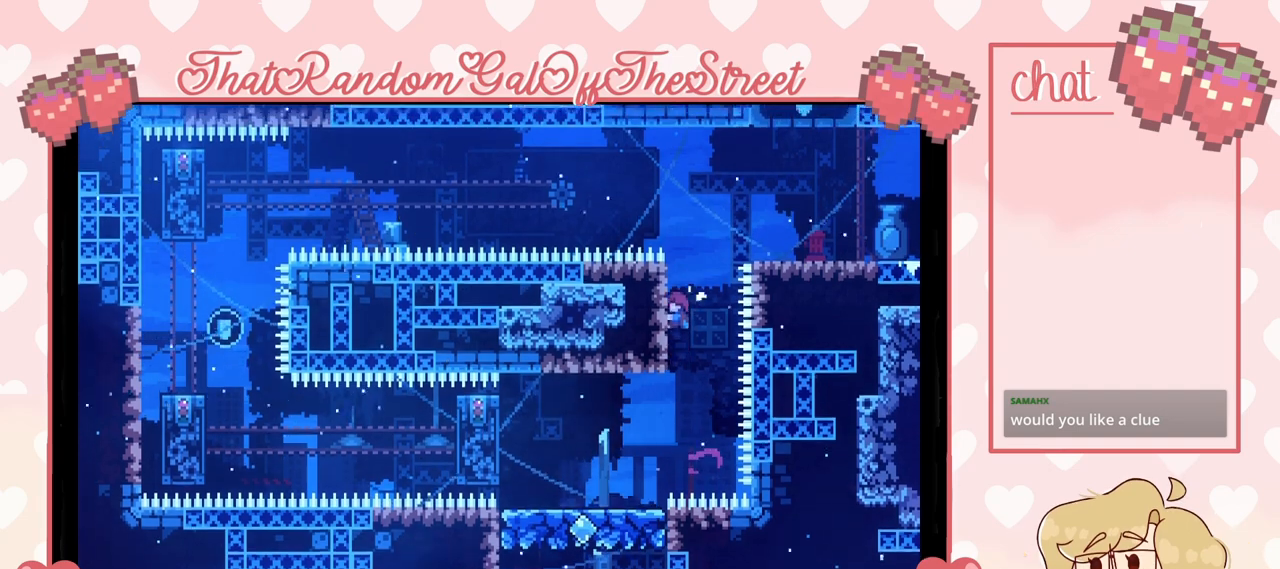
{"buttons": ["L2"], "left_stick": "center", "right_stick": "center", "events": [[67, "left_stick", "center"], [367, "START", "down"], [467, "START", "up"]]}
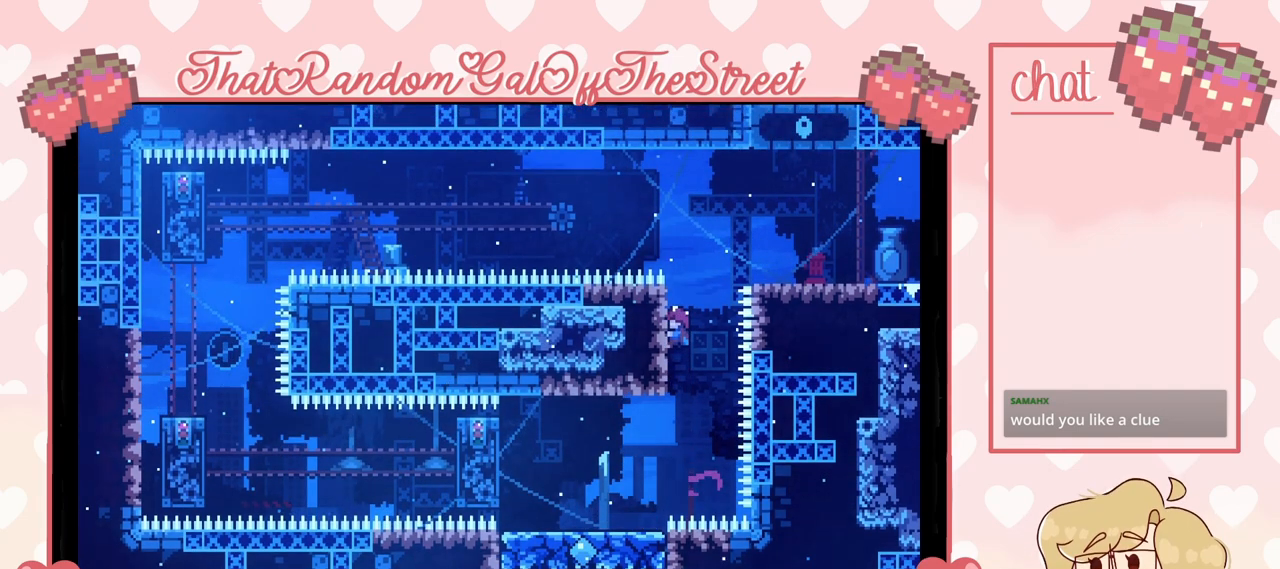
{"buttons": ["L2"], "left_stick": "down-left", "right_stick": "center", "events": [[333, "START", "down"], [433, "START", "up"], [500, "left_stick", "down-left"]]}
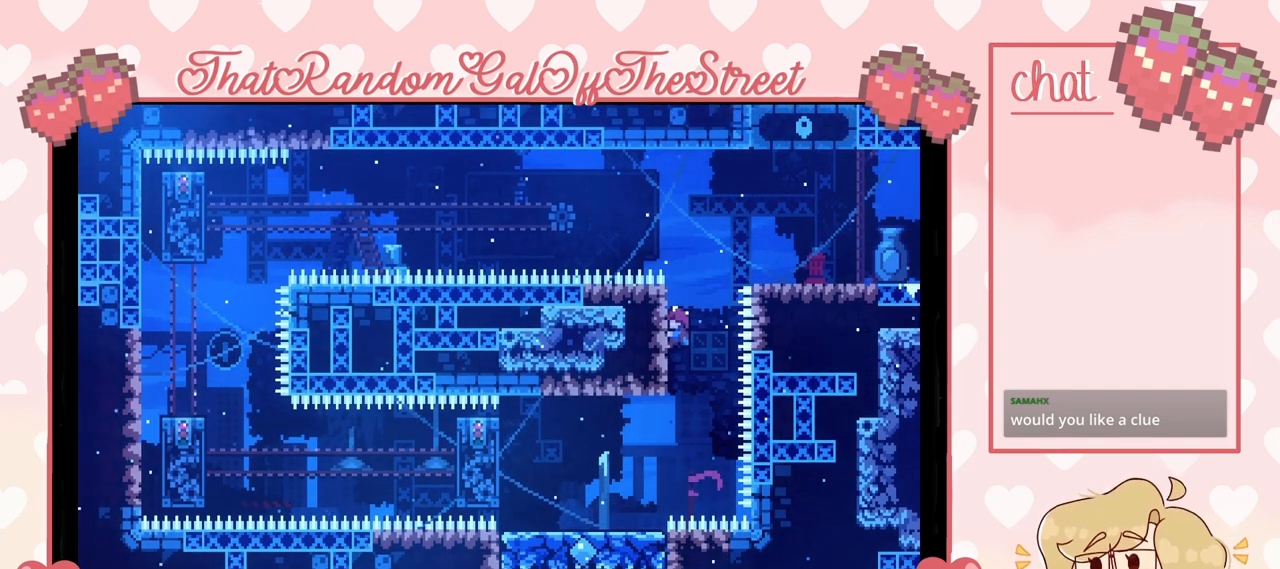
{"buttons": ["L2", "START"], "left_stick": "center", "right_stick": "center", "events": [[67, "left_stick", "down"], [400, "left_stick", "center"], [433, "START", "down"]]}
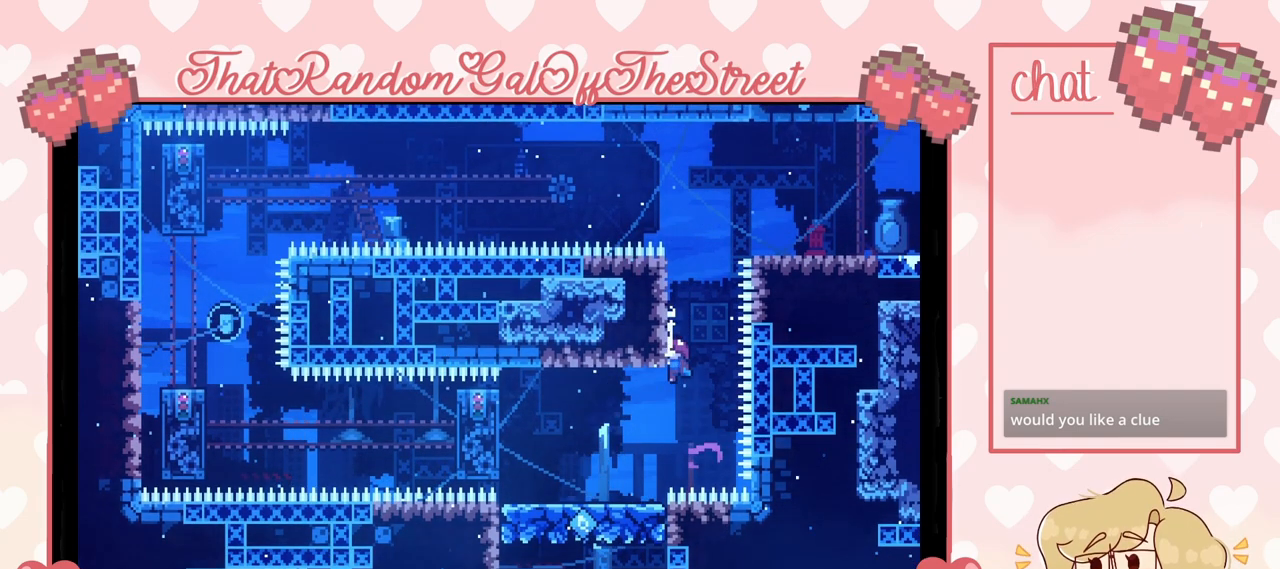
{"buttons": ["L2"], "left_stick": "center", "right_stick": "center", "events": [[67, "START", "up"]]}
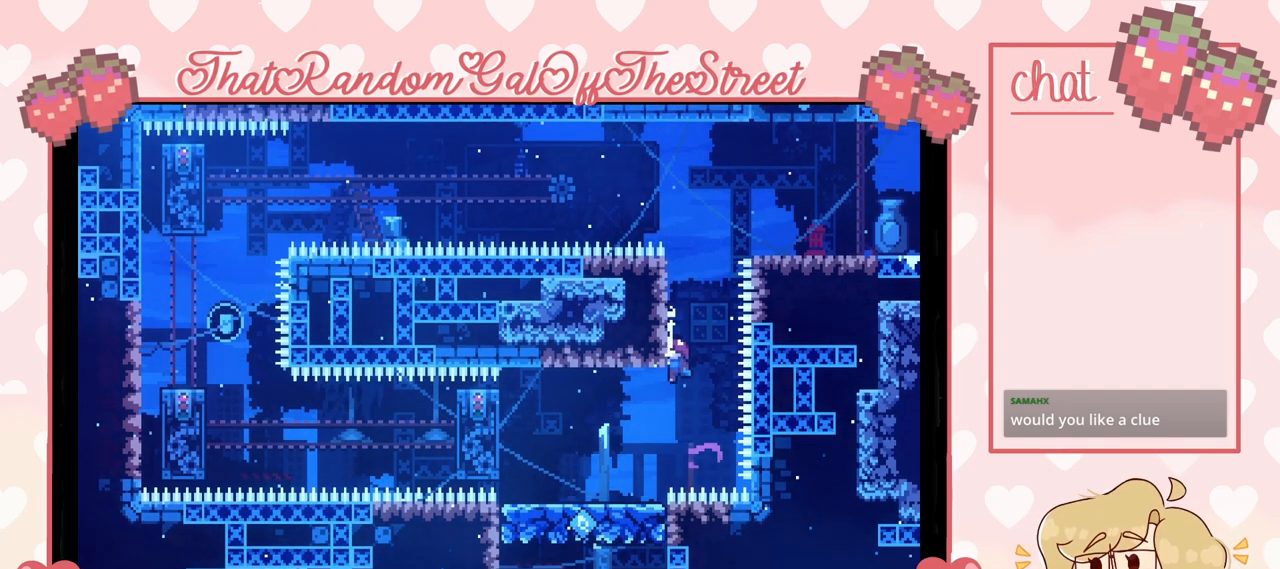
{"buttons": ["L2"], "left_stick": "center", "right_stick": "center", "events": []}